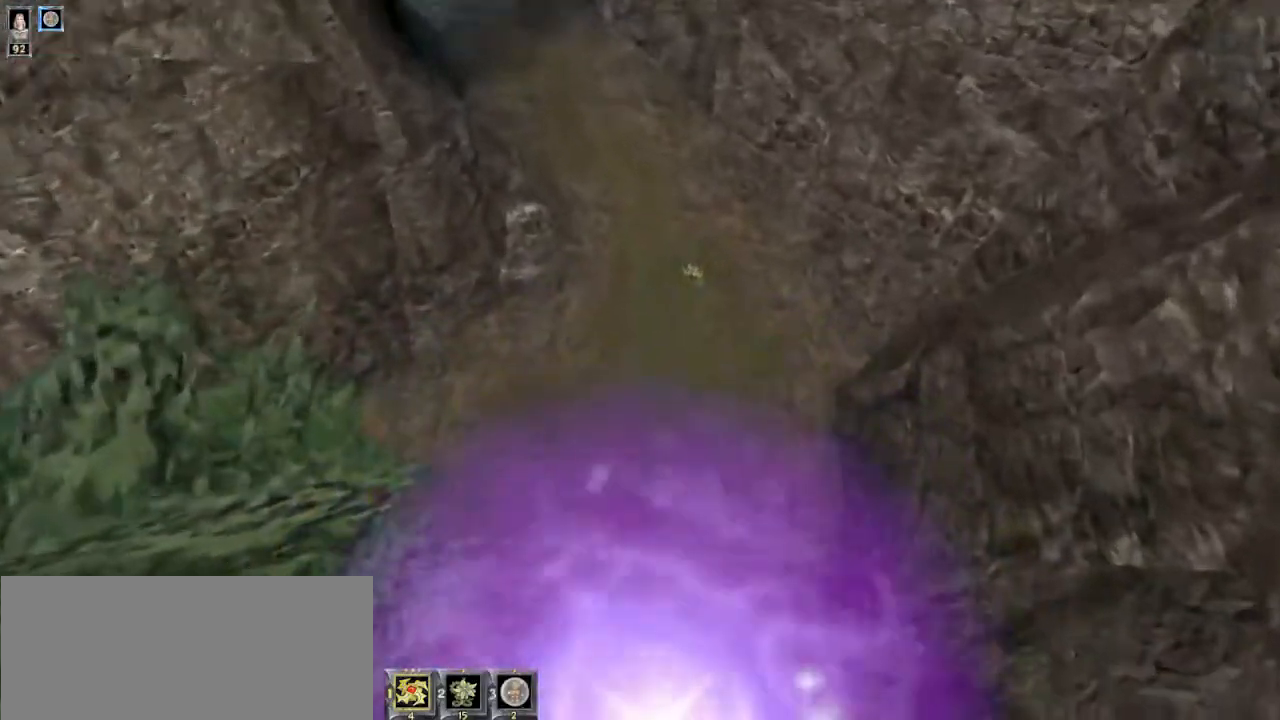
Gameplay with keyboard and mouse; each line is a JSON object with the keys and mouse buttons held at the frame after it. "events" lists presses ("down") and releases ("up") of "1", "2", "3", "4", "5", "6", "8", "a", "ctrl", "d", "e", "escape", "q", "r", "s", "space", "w" and "mouse_wheel" between this image and that frame as [ms after this image, input, new state], when the widget could be followed in between. "mouse_wheel" = the "wheel" button of the "mouse" list. No other keys are recorded. "wheel" means that the mouse wheel is clicked or scrolled. Mouse movement is not recorded.
{"keys": ["w"], "mouse": [], "events": []}
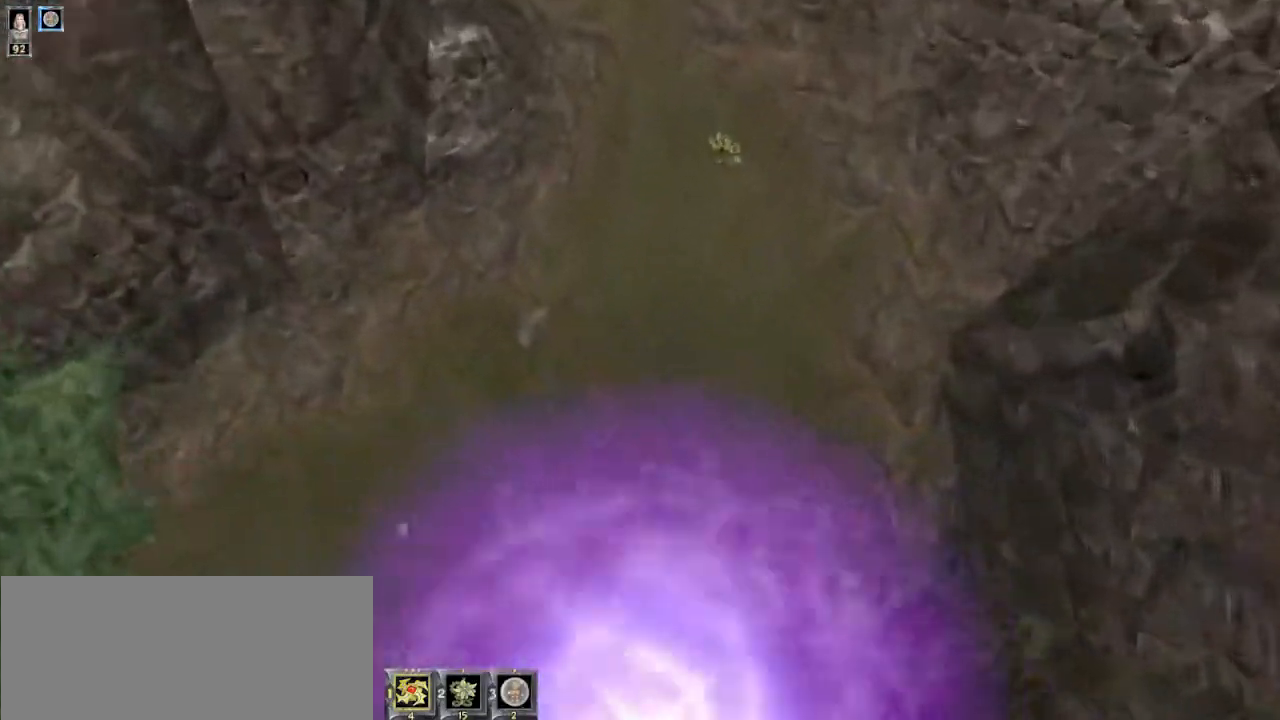
{"keys": ["w"], "mouse": [], "events": []}
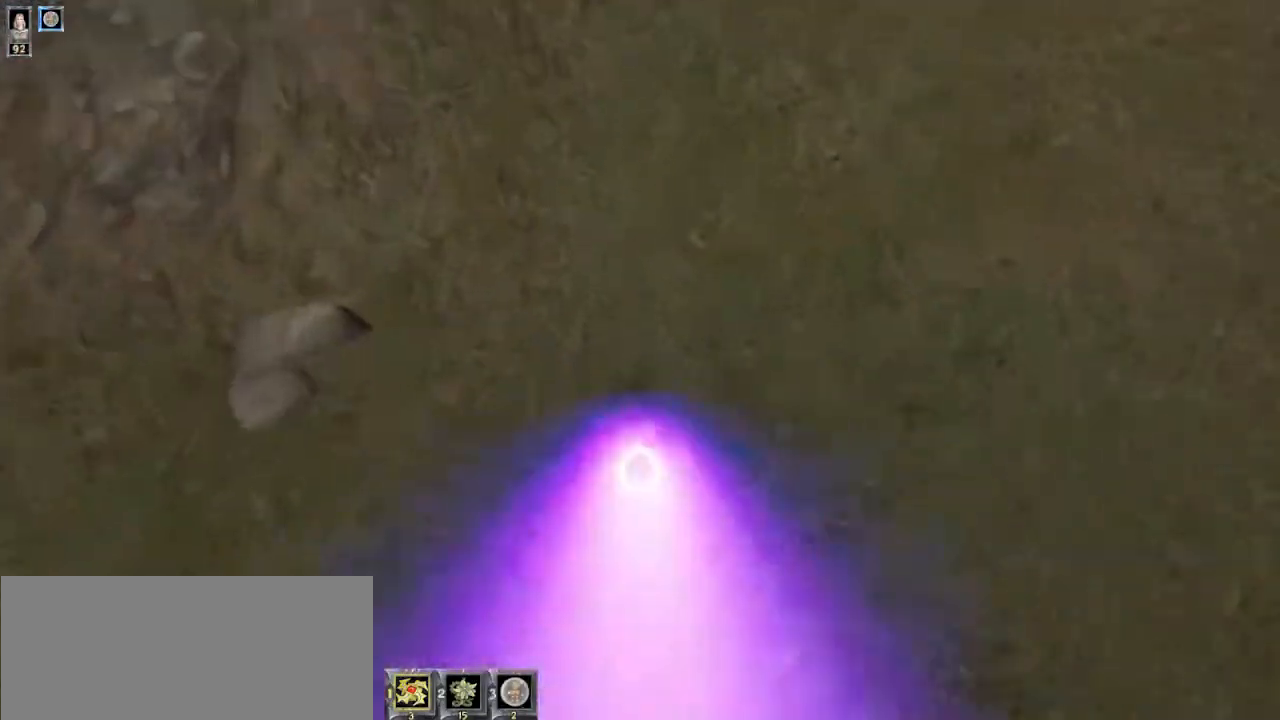
{"keys": ["w"], "mouse": [], "events": []}
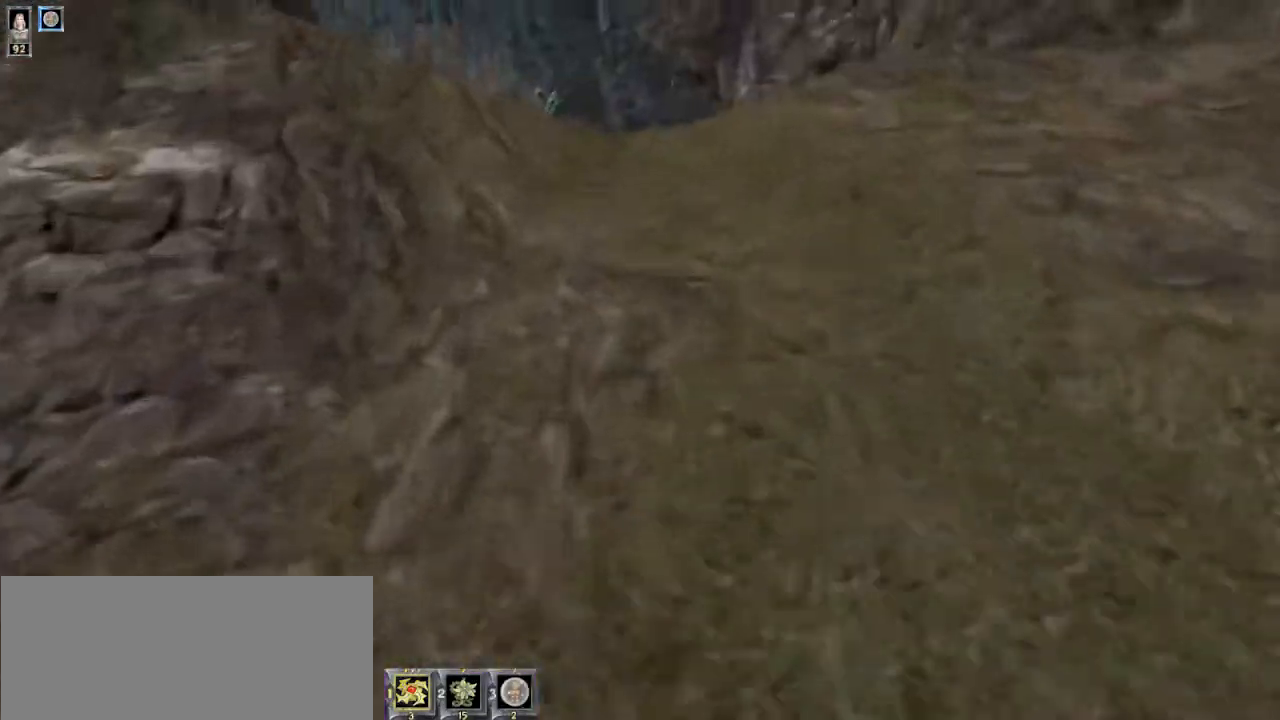
{"keys": ["w"], "mouse": [], "events": []}
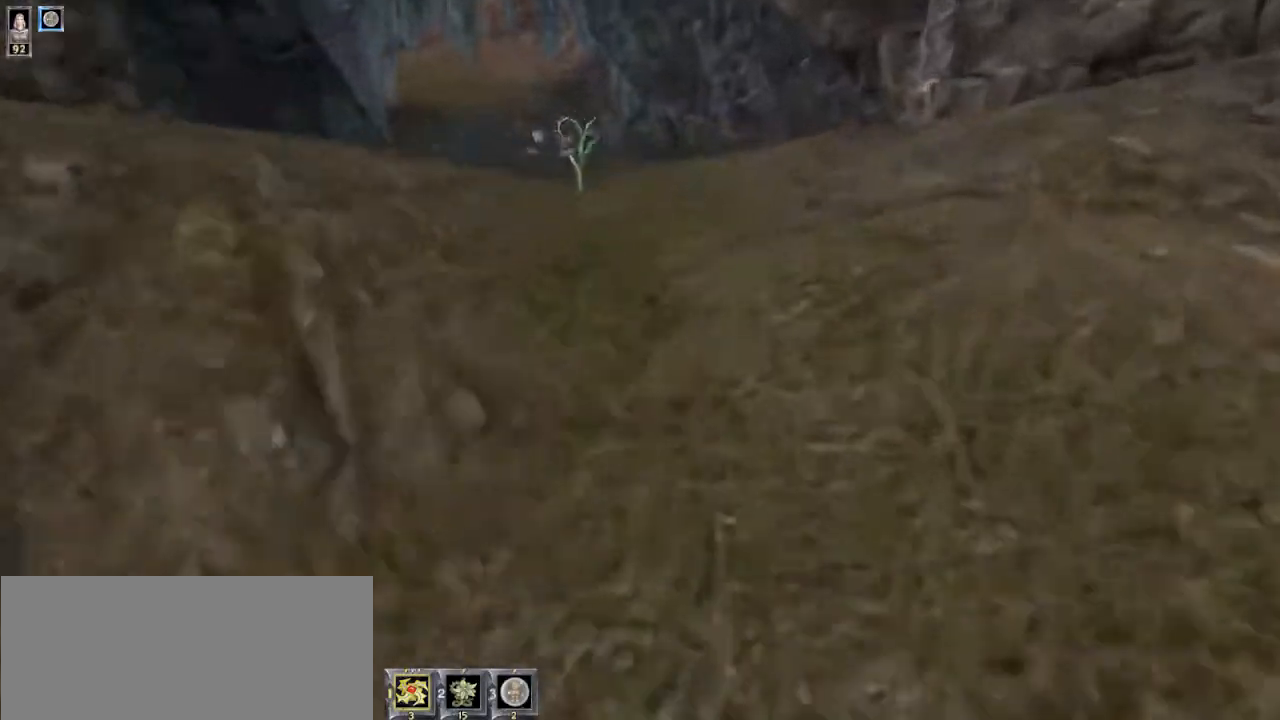
{"keys": ["w"], "mouse": [], "events": [[300, "a", "down"], [400, "a", "up"]]}
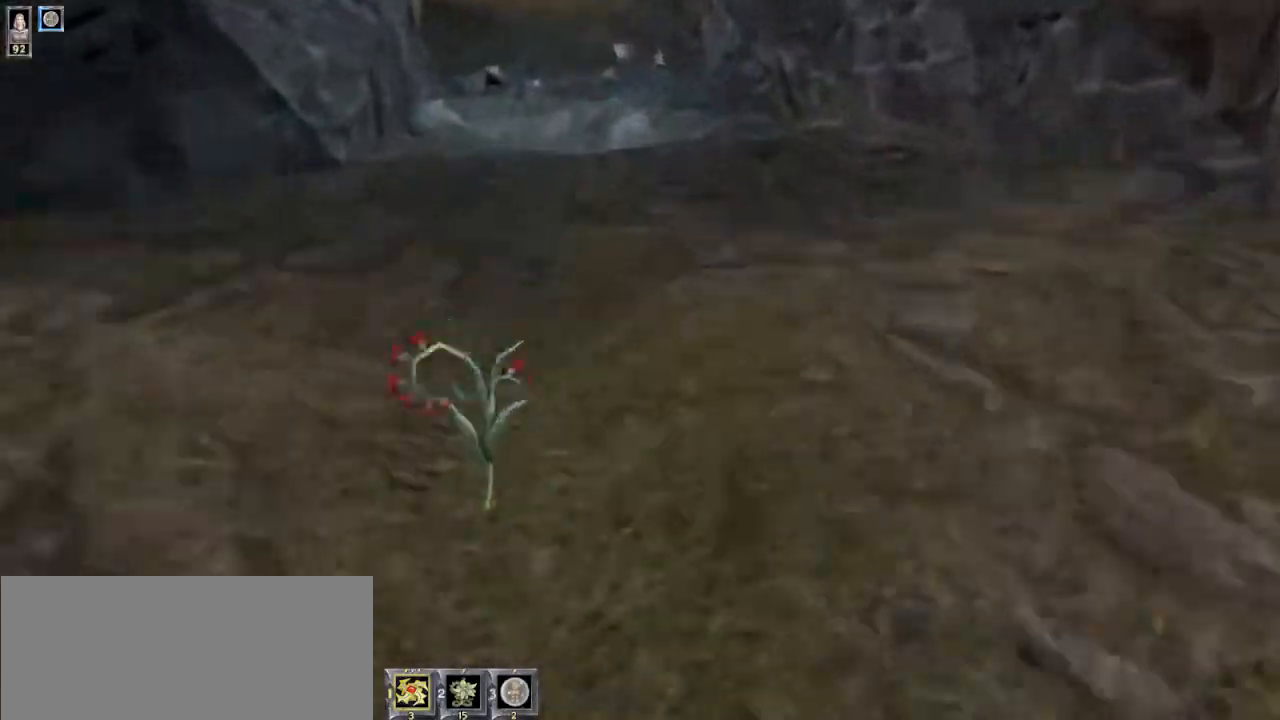
{"keys": ["w"], "mouse": [], "events": []}
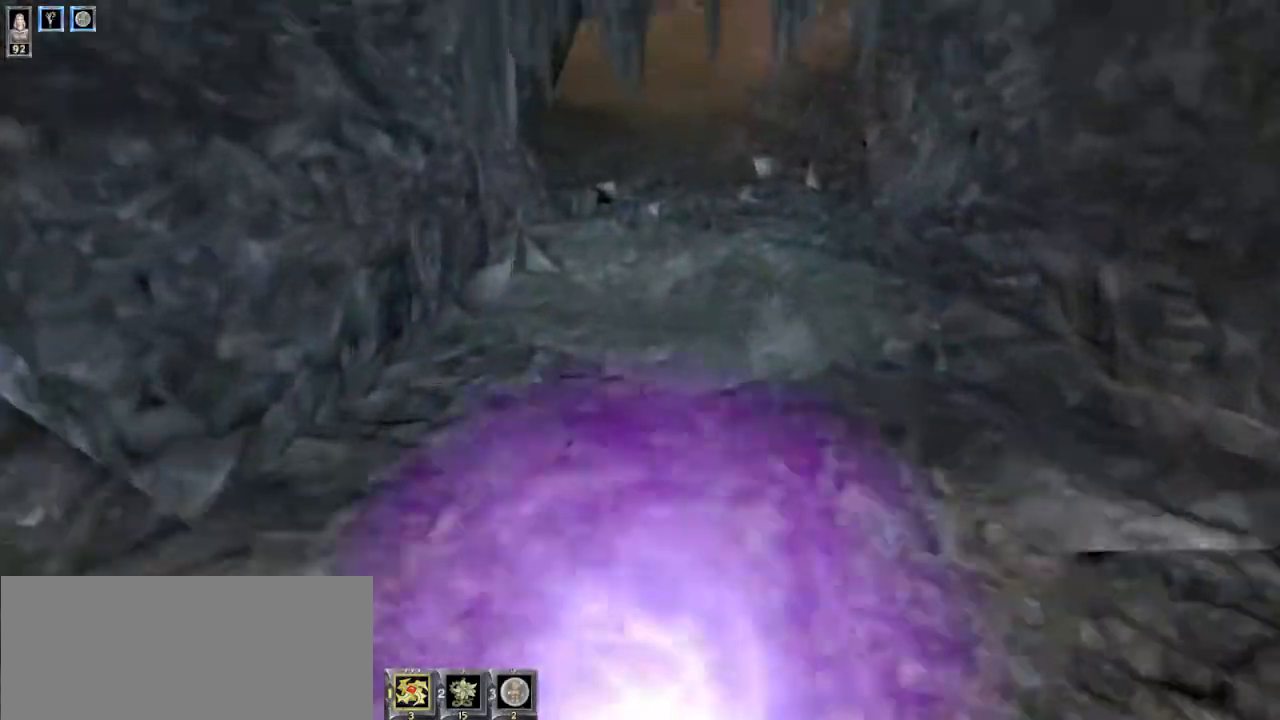
{"keys": ["w"], "mouse": [], "events": []}
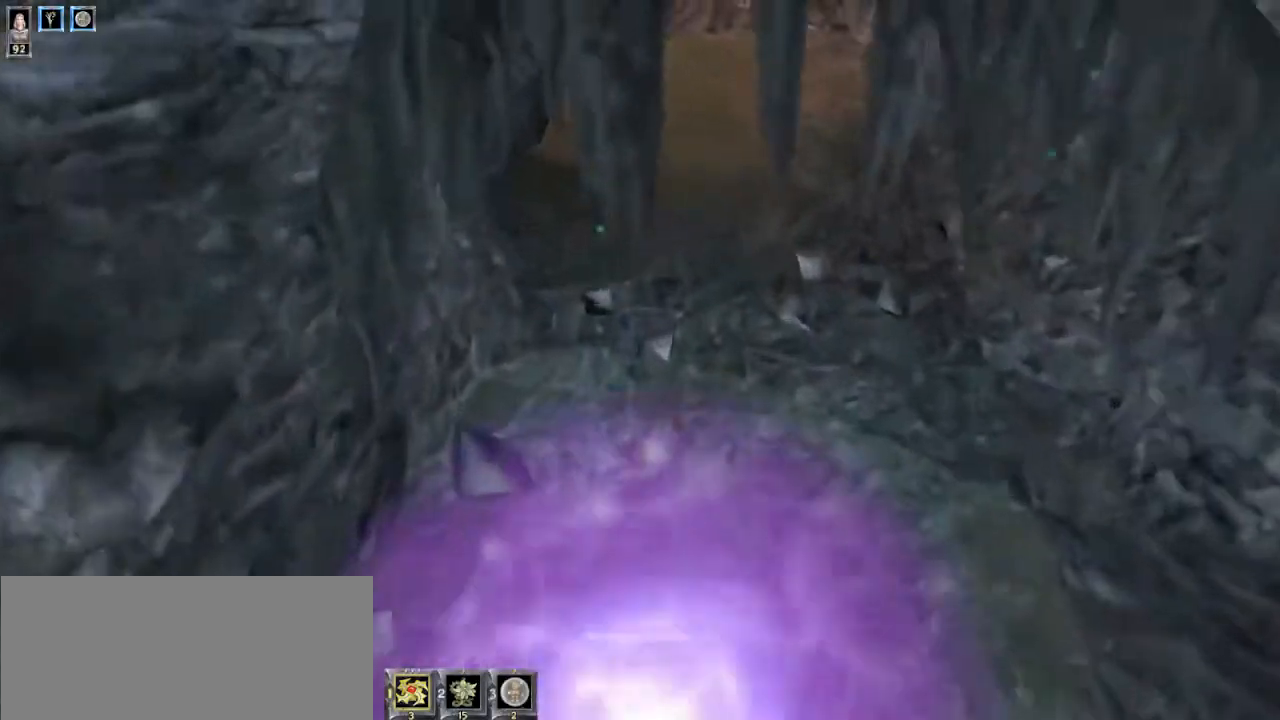
{"keys": ["w"], "mouse": [], "events": []}
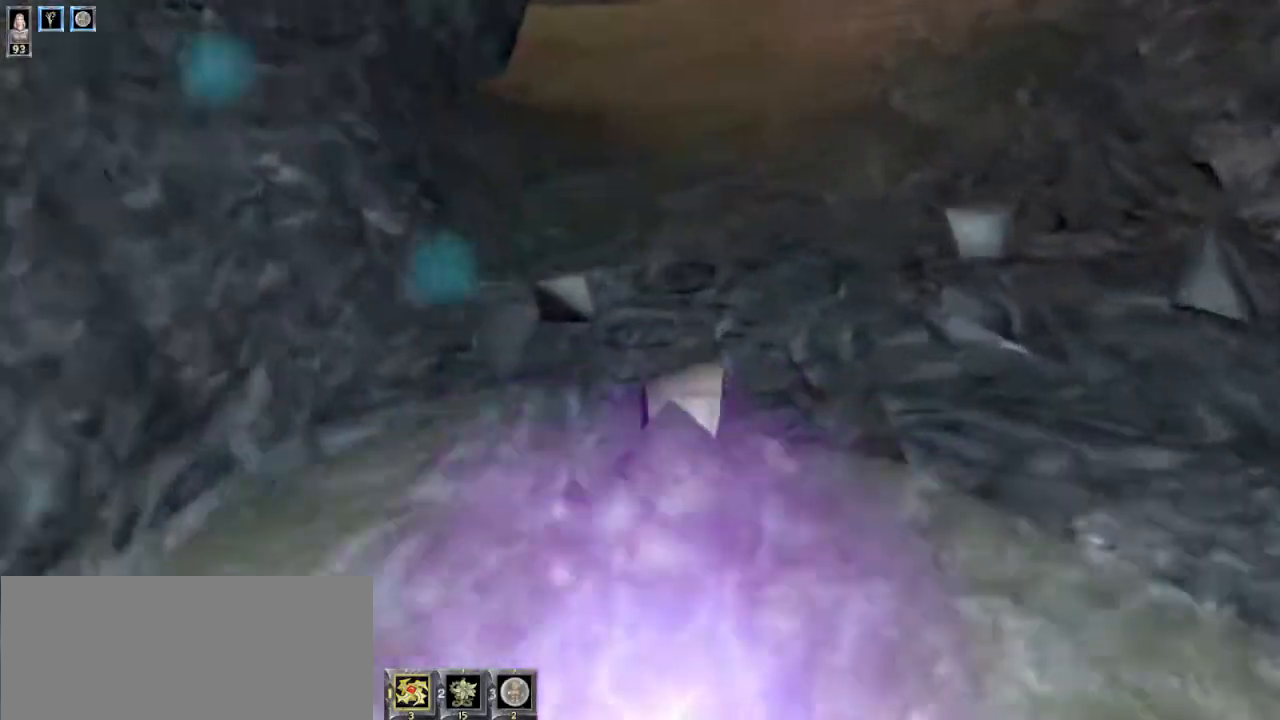
{"keys": ["w"], "mouse": [], "events": []}
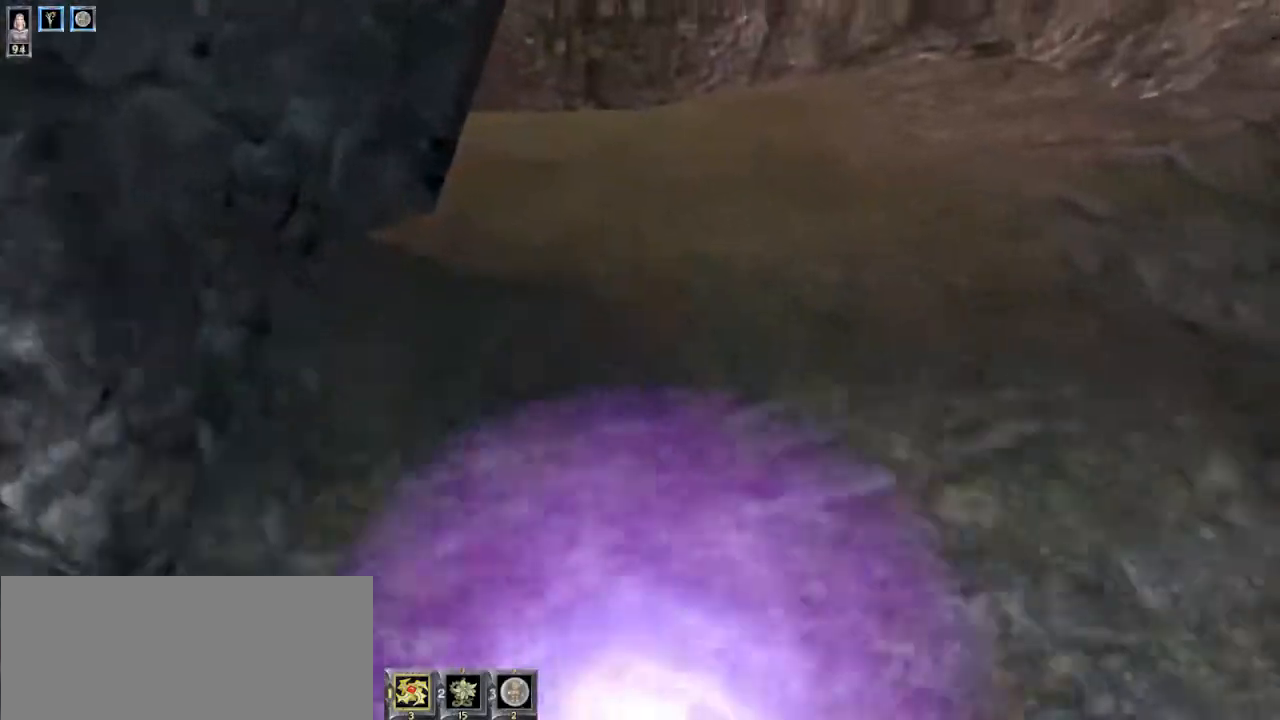
{"keys": ["w"], "mouse": [], "events": []}
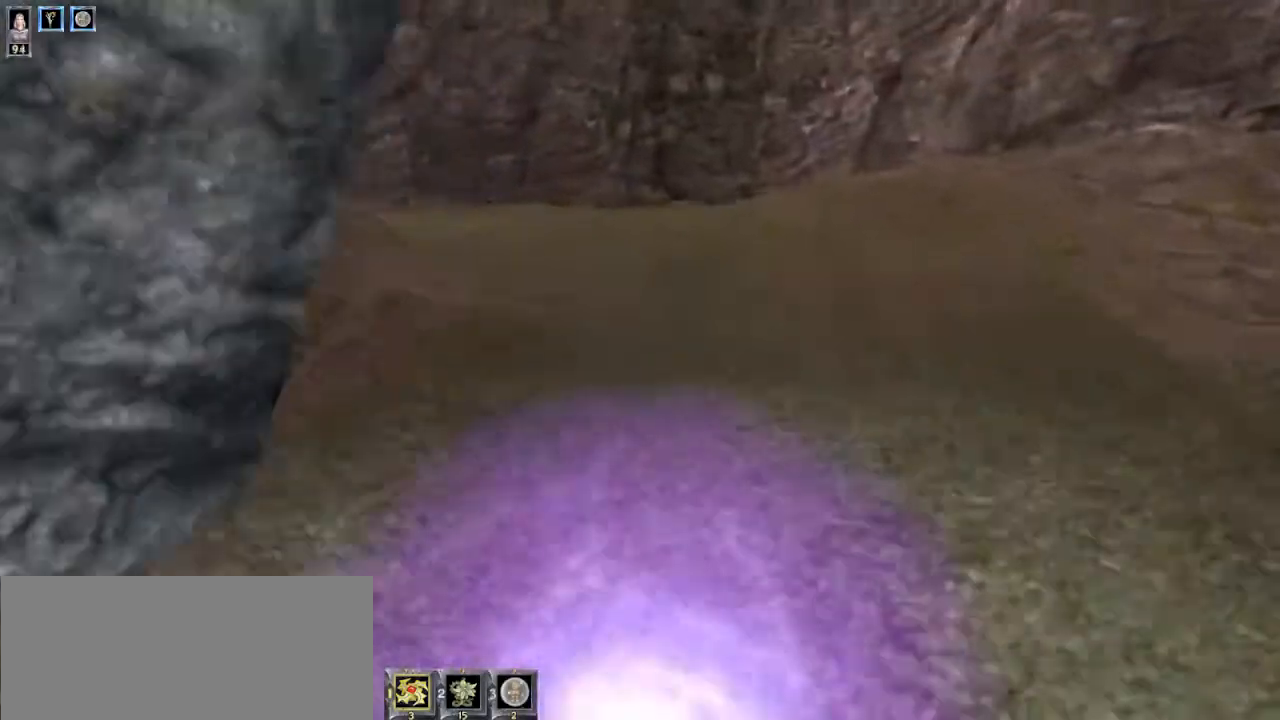
{"keys": ["w"], "mouse": [], "events": []}
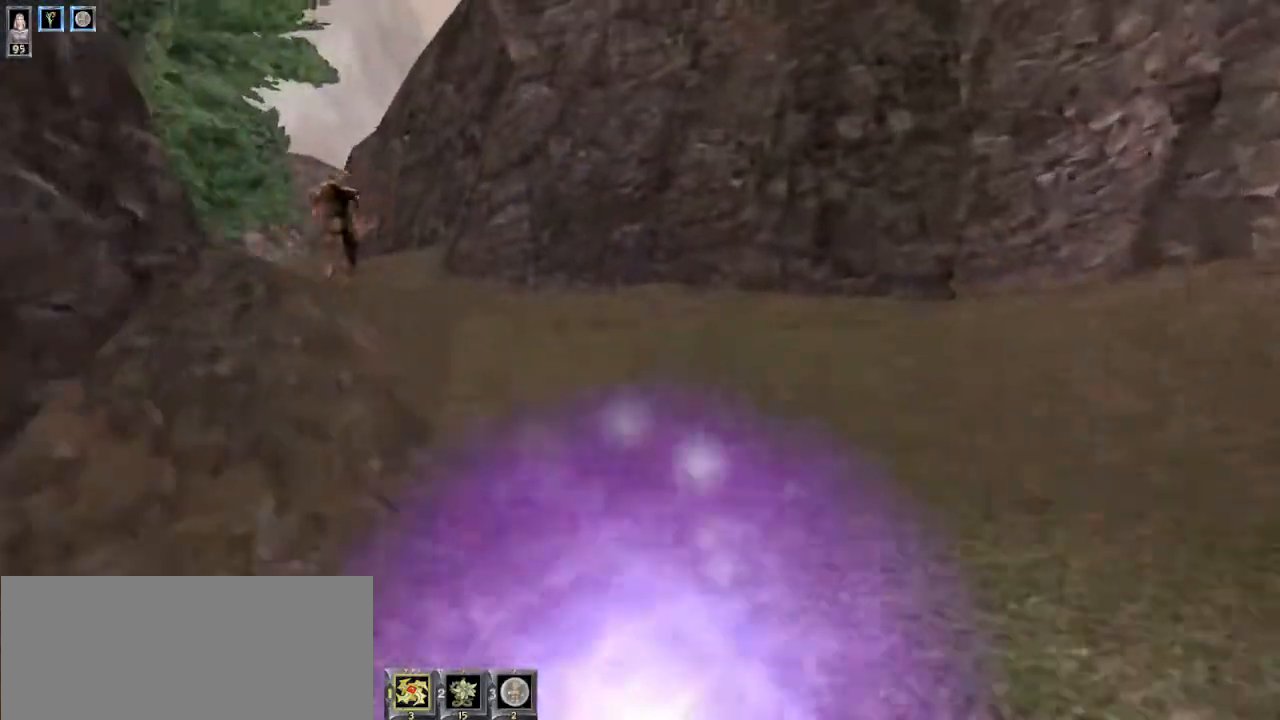
{"keys": ["w"], "mouse": [], "events": []}
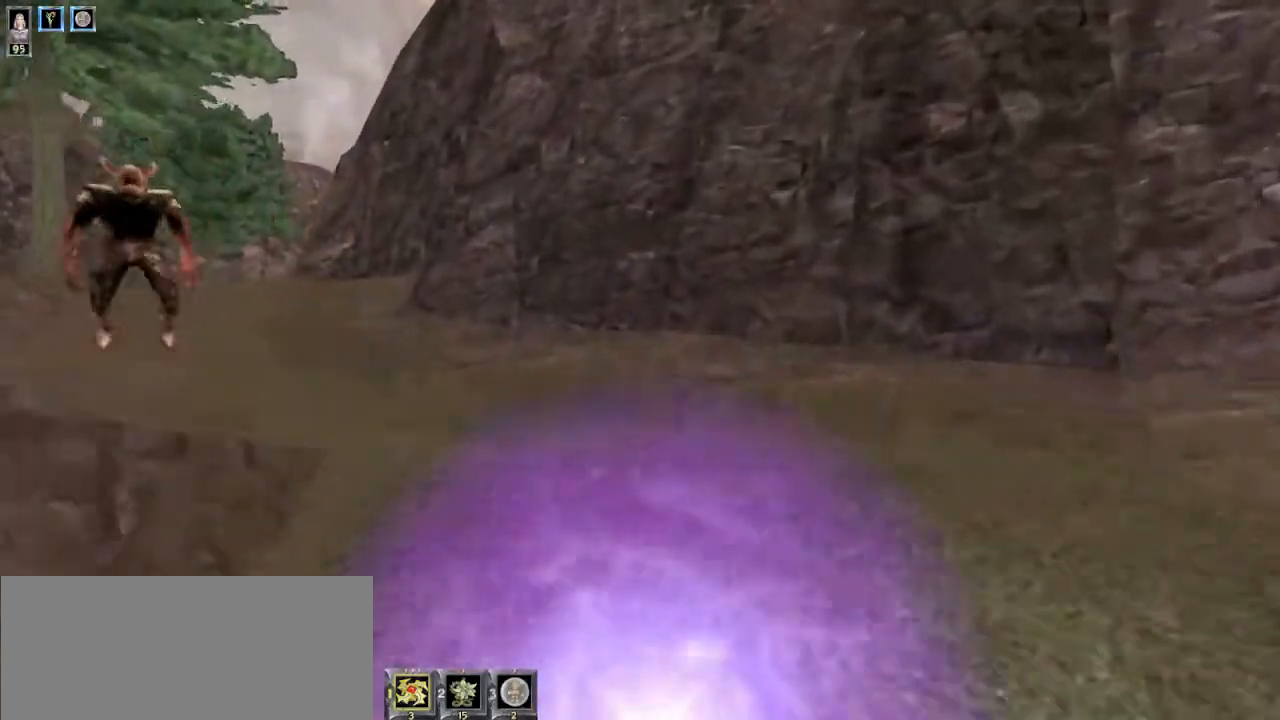
{"keys": ["d", "w"], "mouse": [], "events": [[300, "a", "down"], [467, "a", "up"], [500, "d", "down"]]}
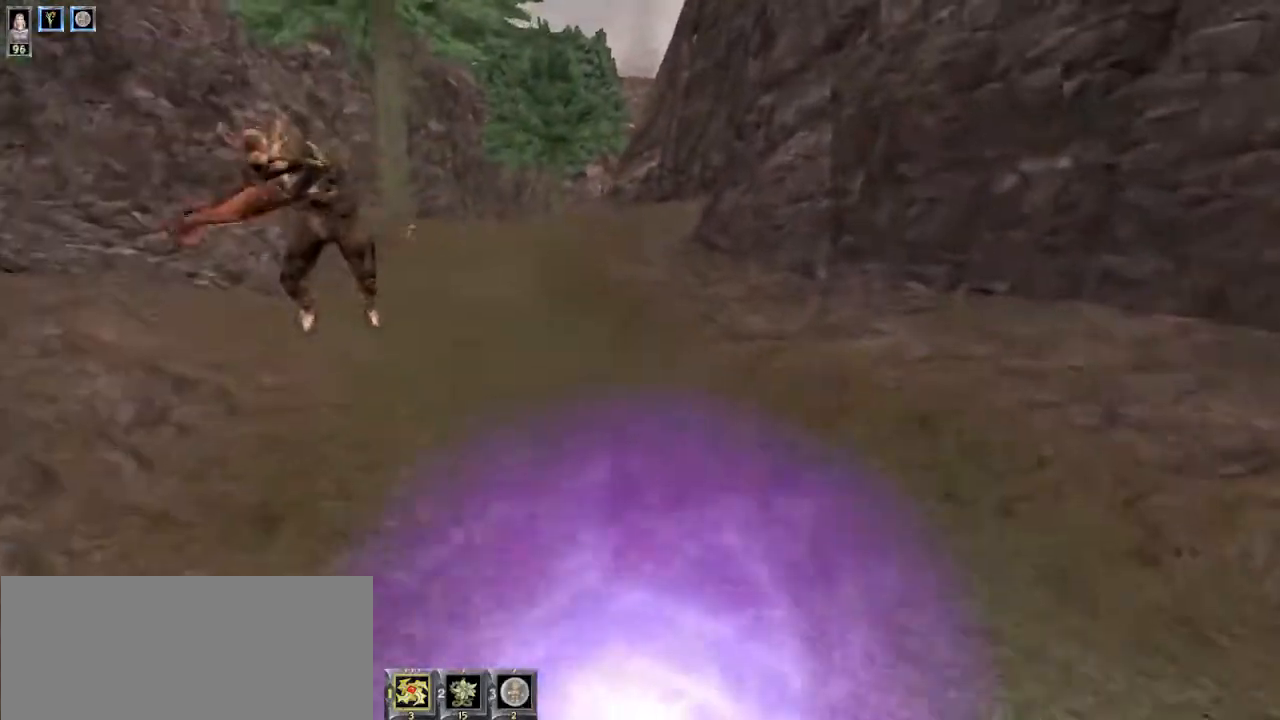
{"keys": ["w"], "mouse": [], "events": [[367, "d", "up"]]}
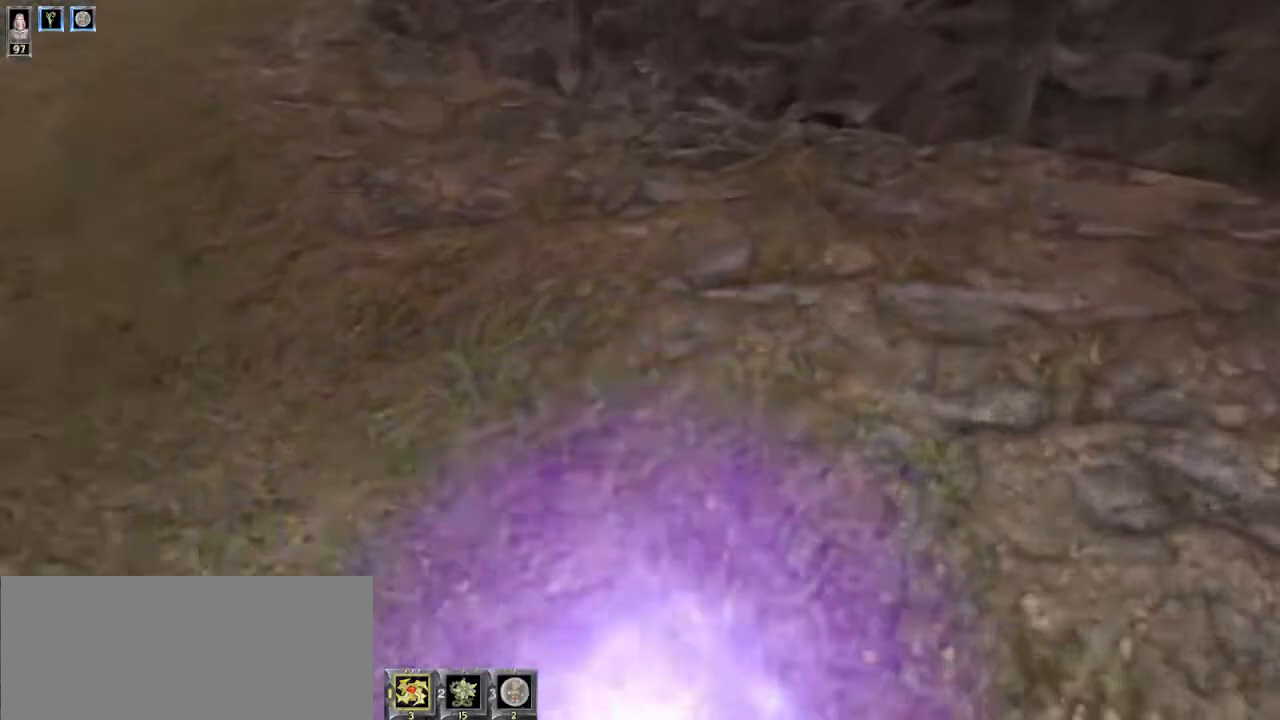
{"keys": ["w"], "mouse": [], "events": []}
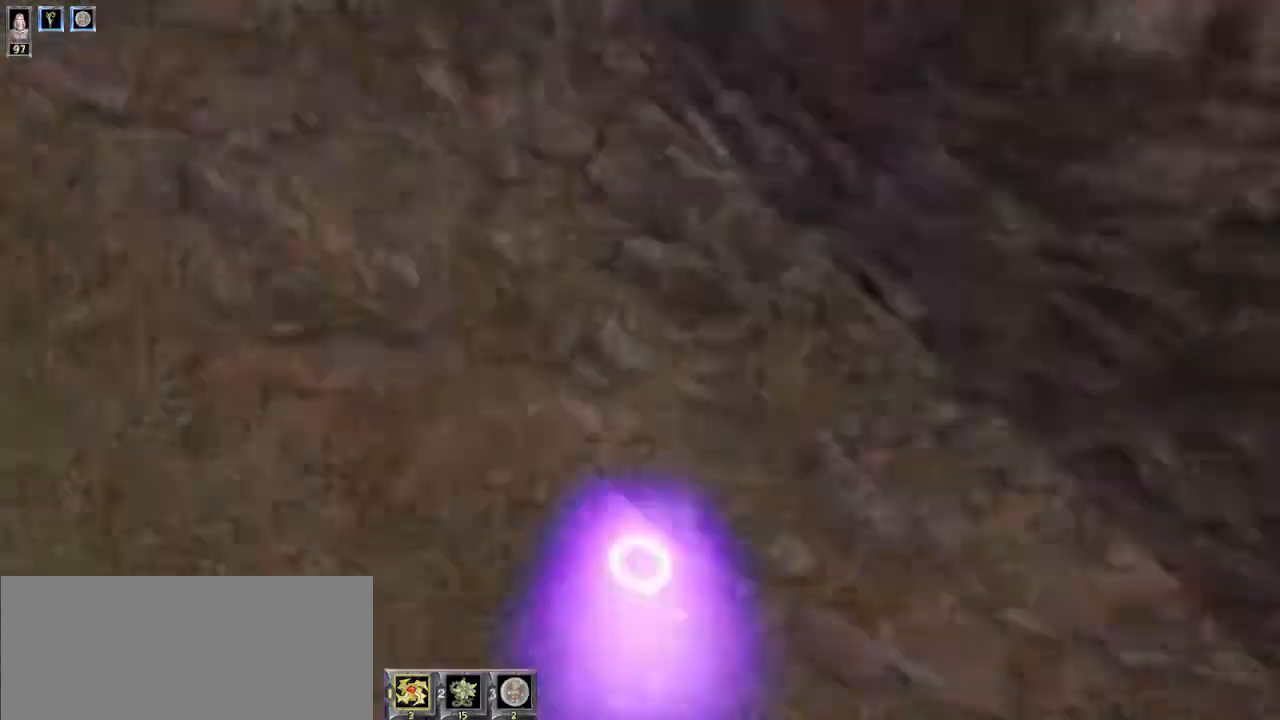
{"keys": ["w"], "mouse": [], "events": []}
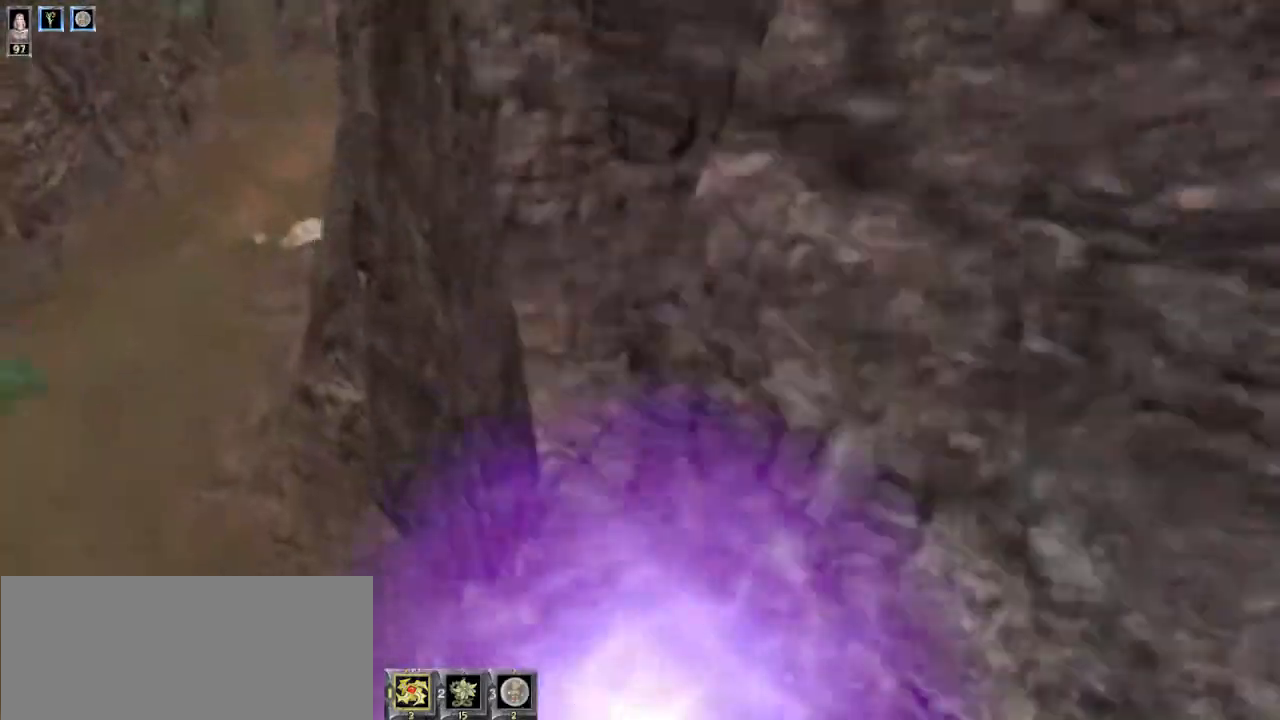
{"keys": [], "mouse": [], "events": [[500, "w", "up"]]}
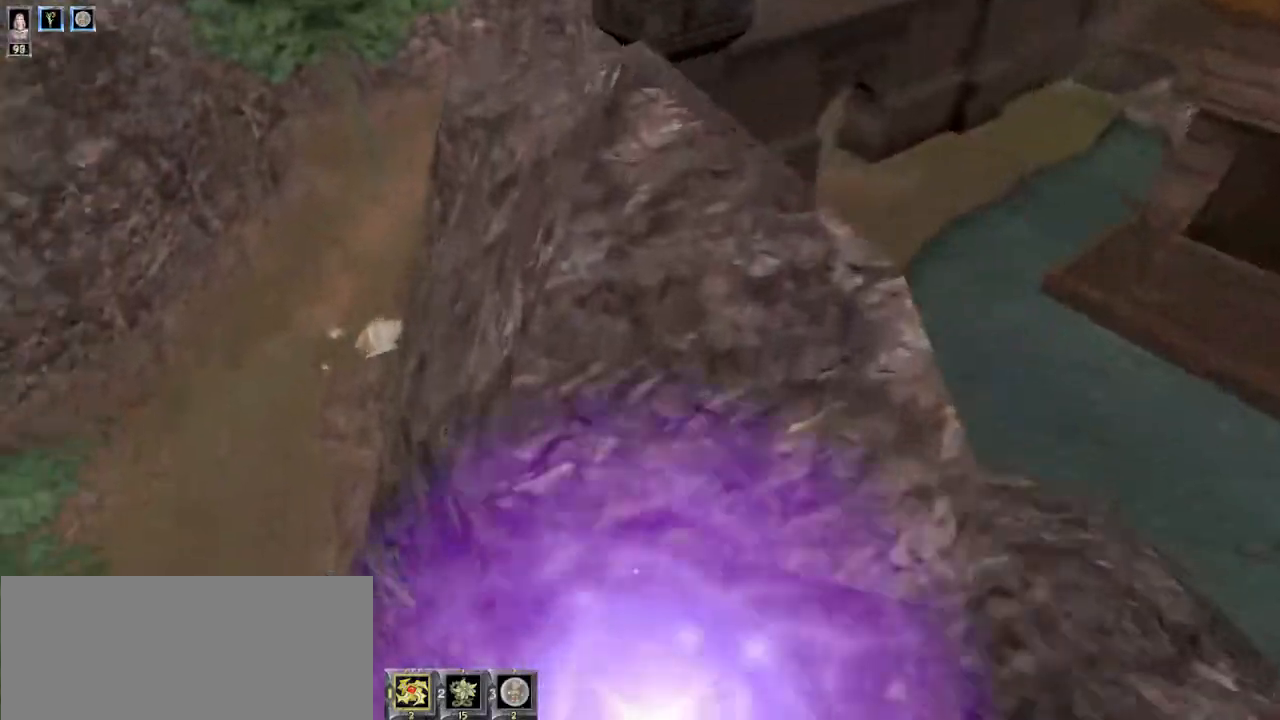
{"keys": [], "mouse": [], "events": []}
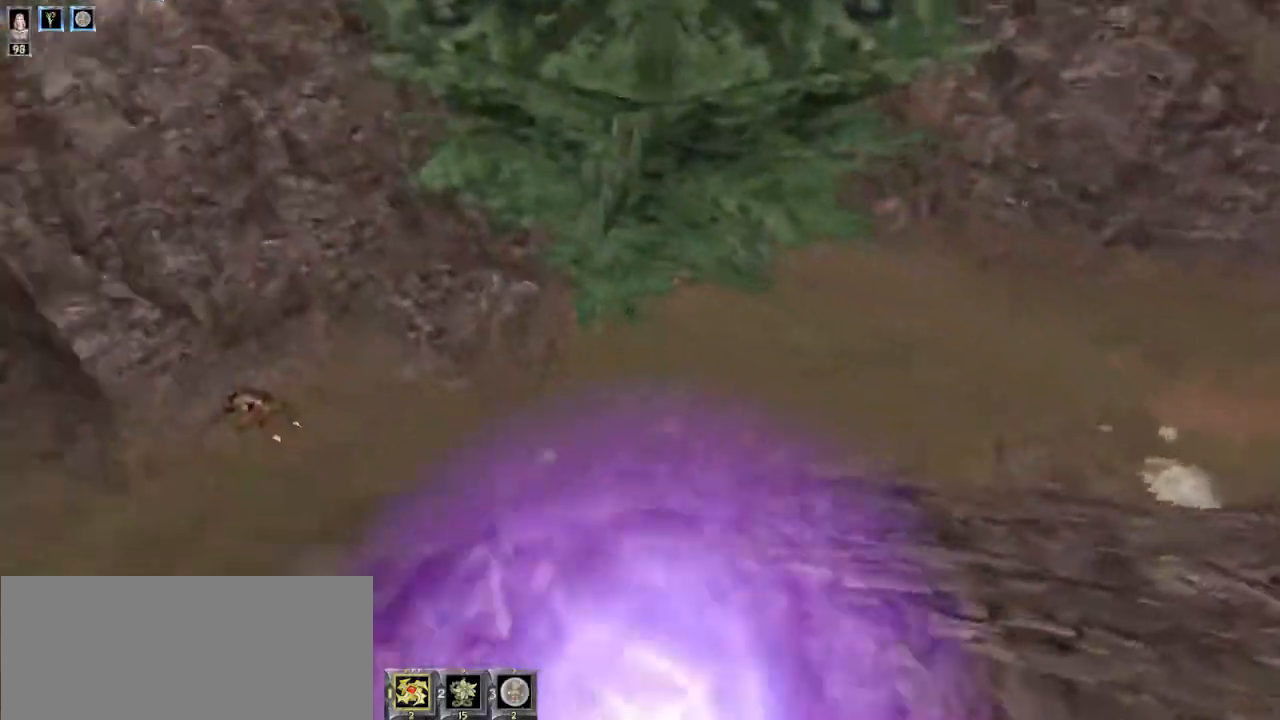
{"keys": ["s"], "mouse": [], "events": [[267, "s", "down"]]}
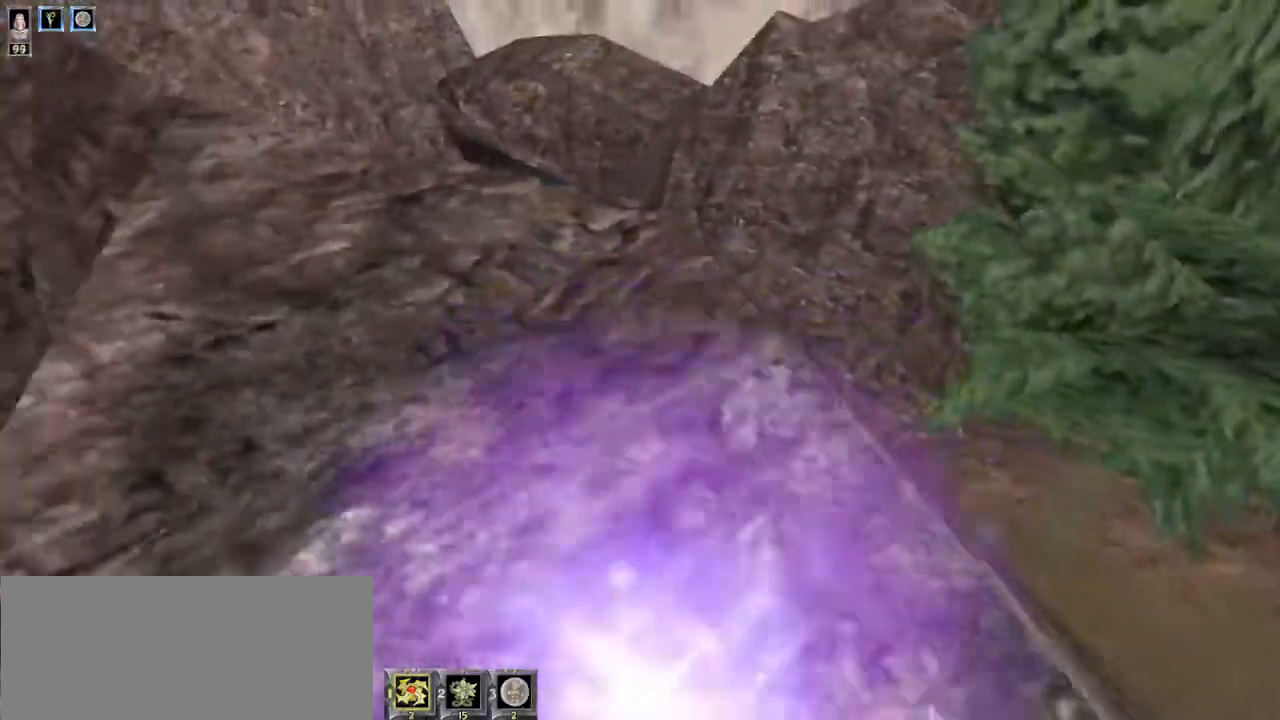
{"keys": ["d", "w"], "mouse": [], "events": [[100, "d", "down"], [167, "s", "up"], [300, "w", "down"]]}
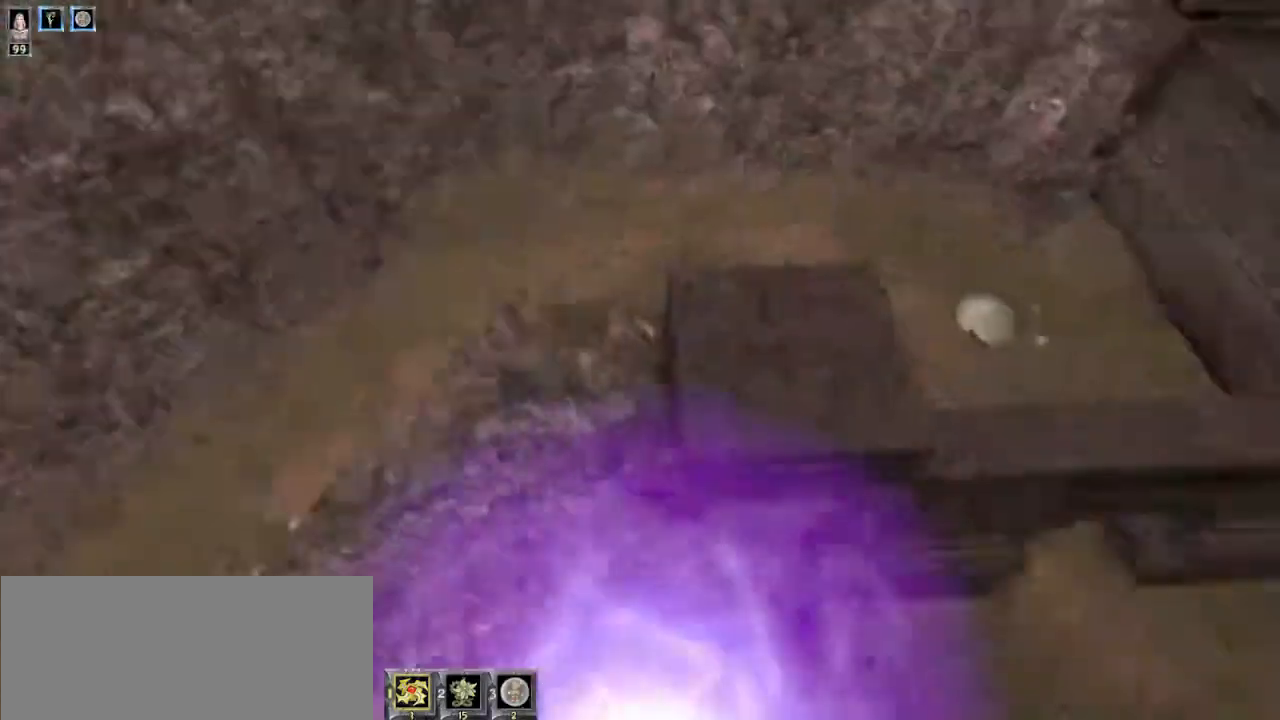
{"keys": ["d", "w"], "mouse": [], "events": [[200, "d", "up"], [367, "d", "down"]]}
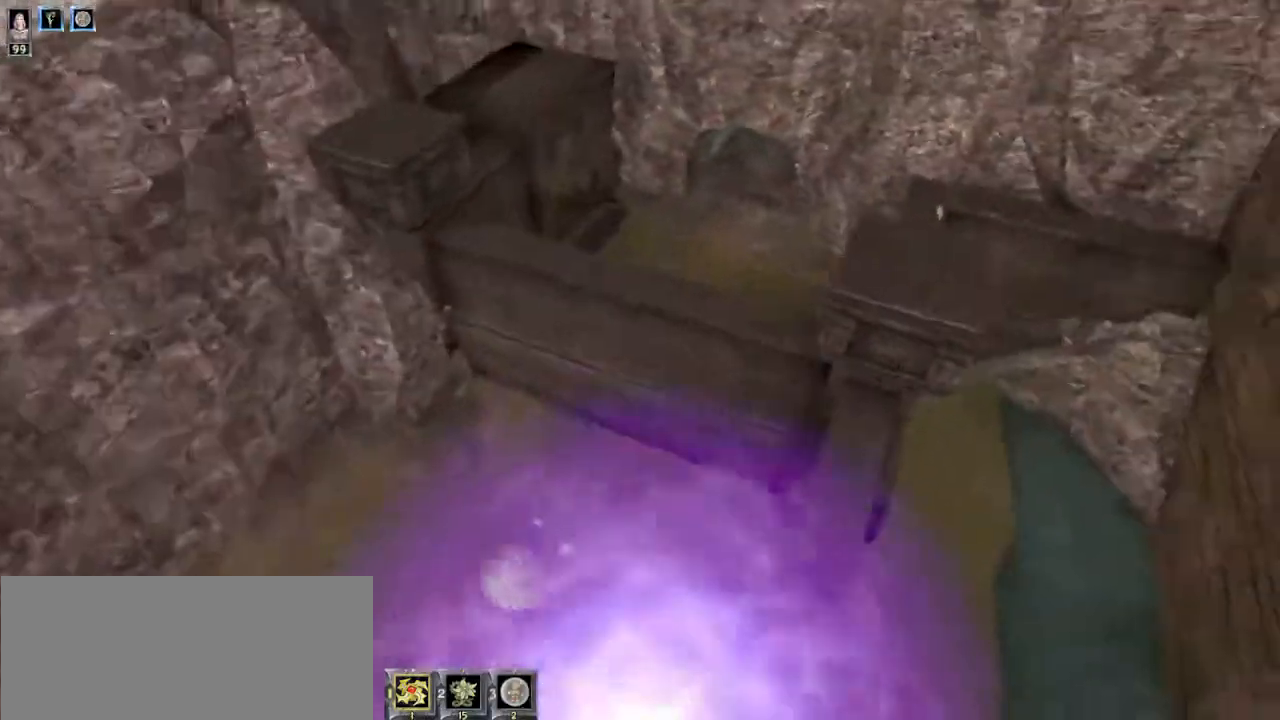
{"keys": ["w"], "mouse": [], "events": [[100, "d", "up"]]}
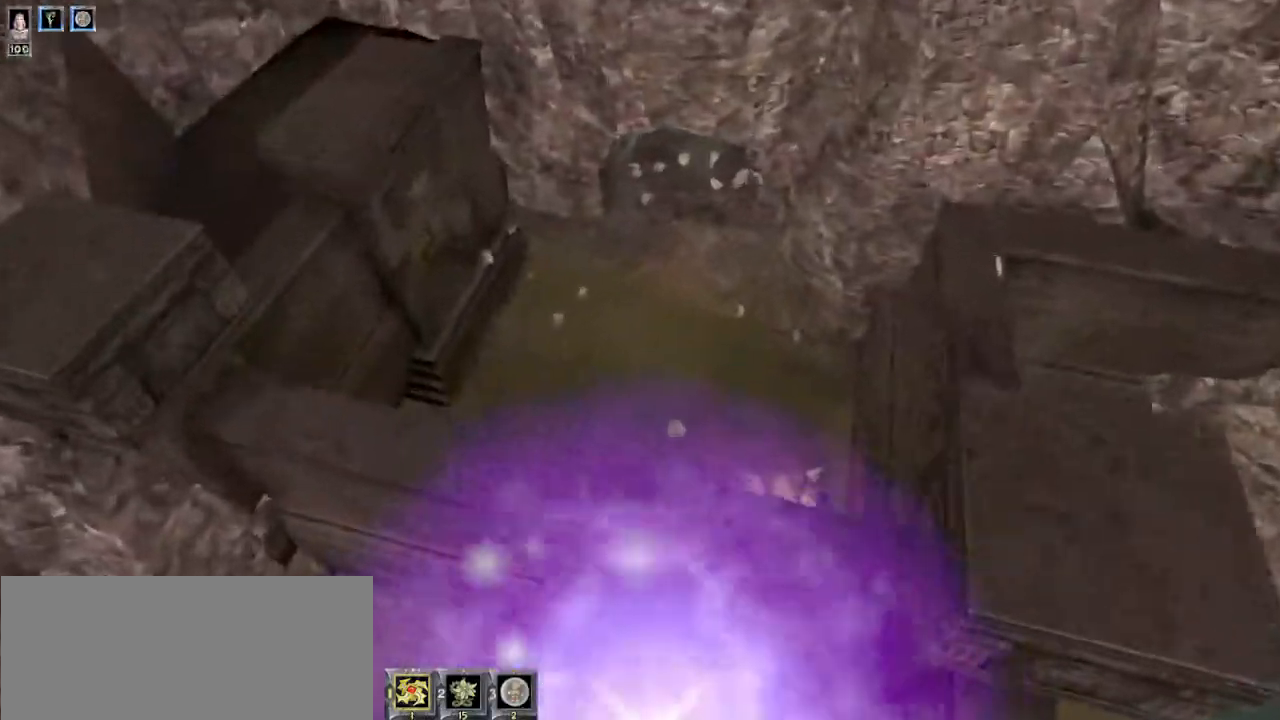
{"keys": ["w"], "mouse": [], "events": []}
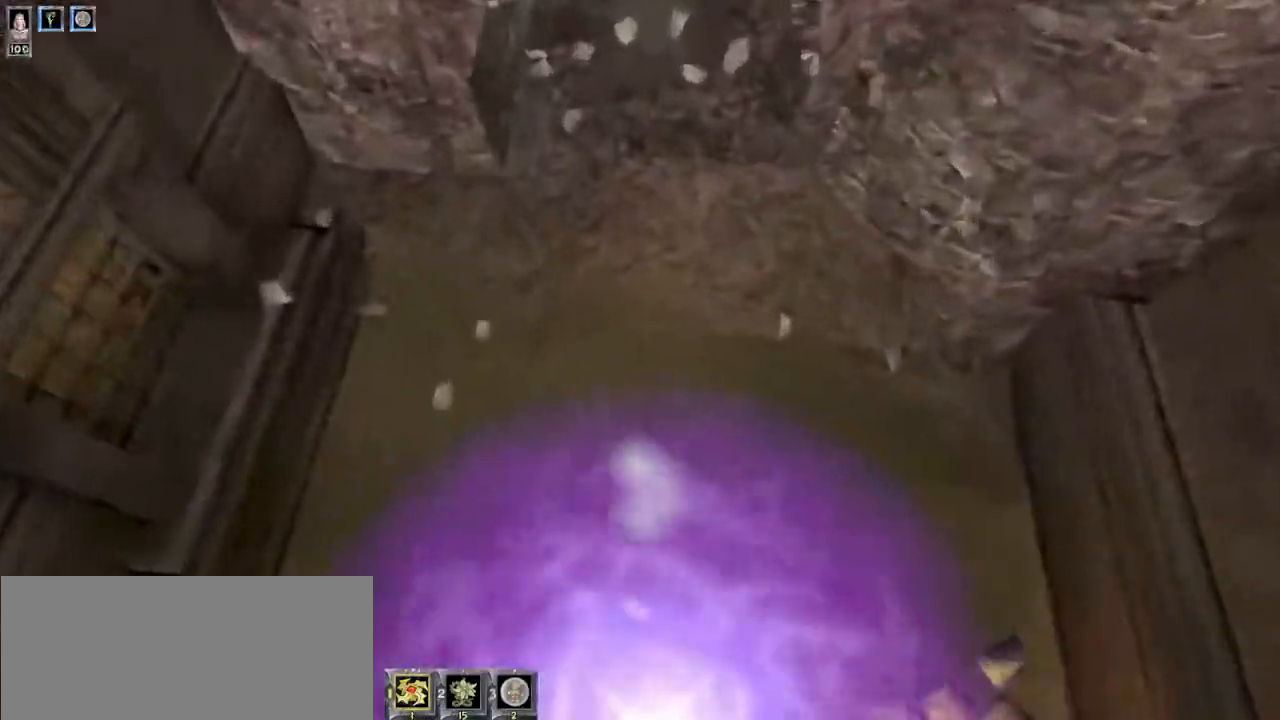
{"keys": ["w"], "mouse": [], "events": [[67, "ctrl", "down"], [234, "ctrl", "up"]]}
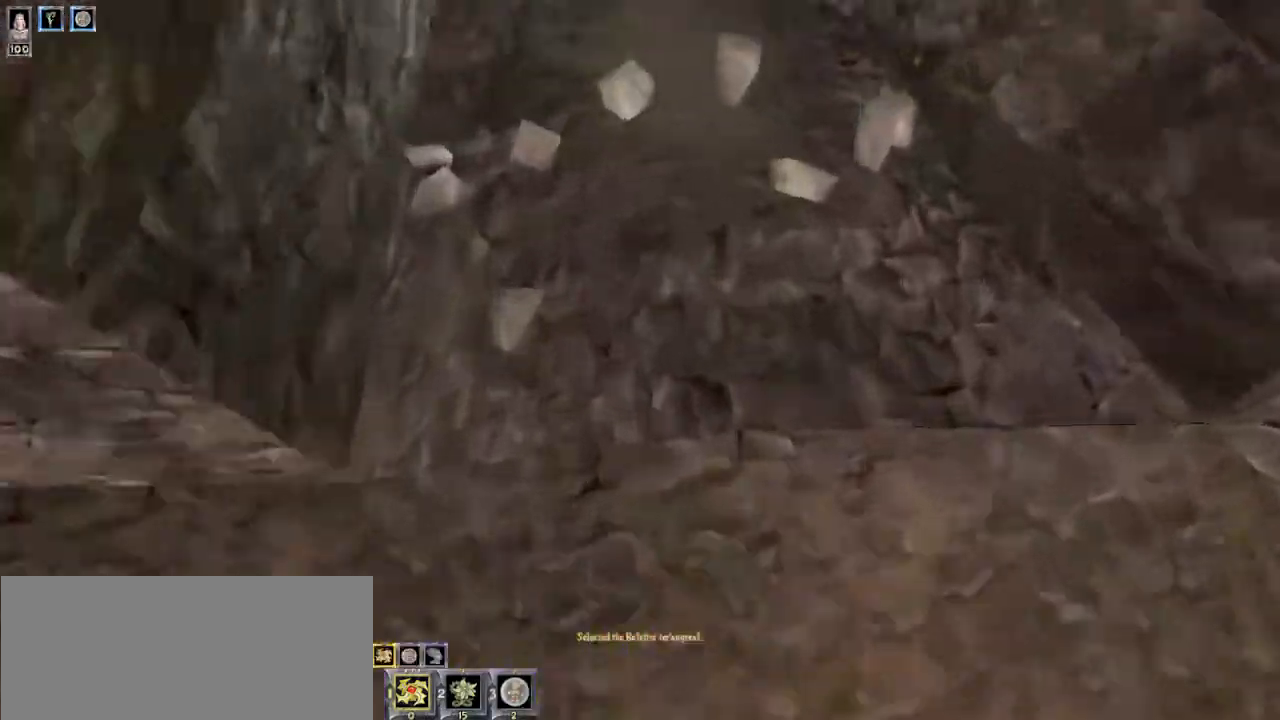
{"keys": [], "mouse": [], "events": [[34, "w", "up"]]}
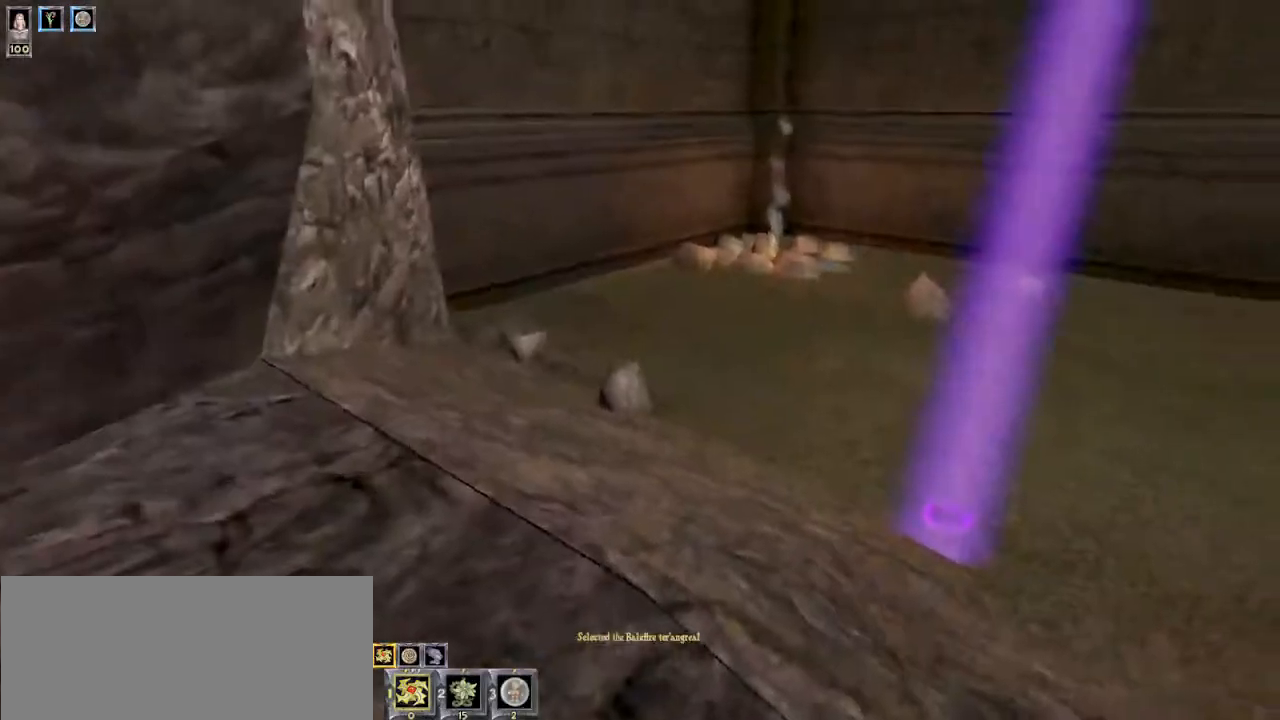
{"keys": ["s"], "mouse": [], "events": [[67, "w", "down"], [200, "w", "up"], [367, "s", "down"]]}
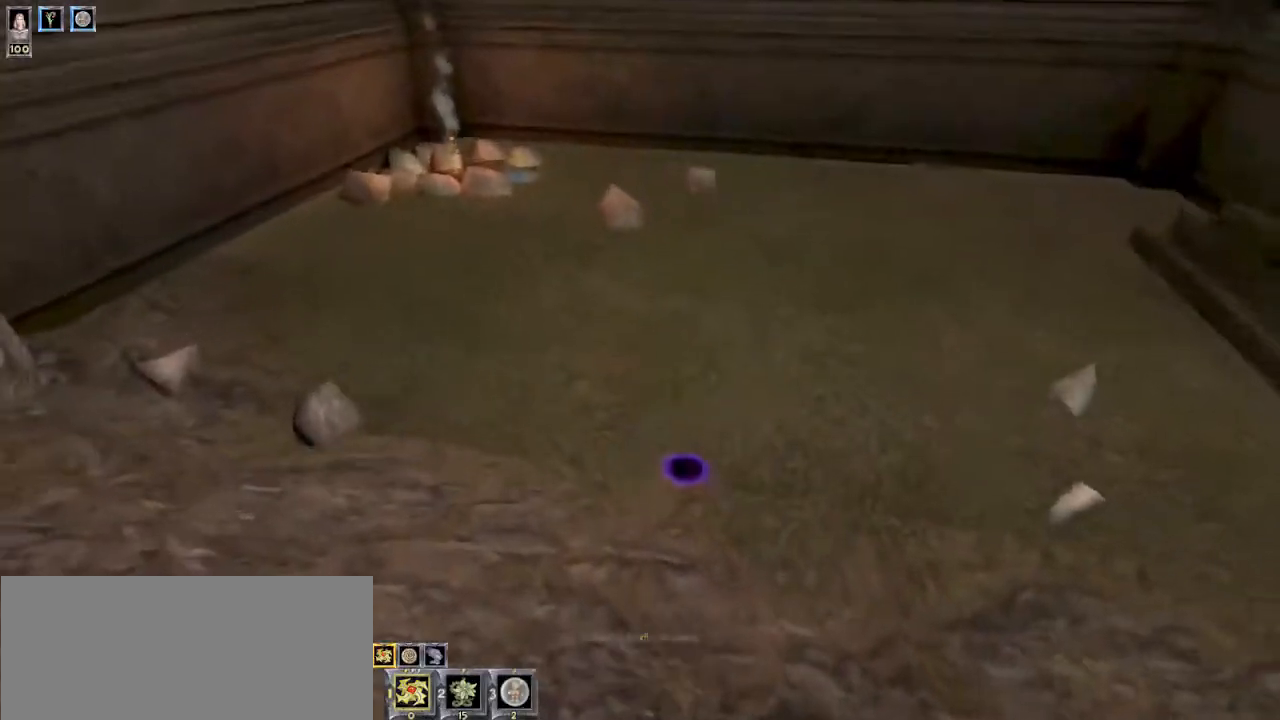
{"keys": [], "mouse": [], "events": [[34, "s", "up"]]}
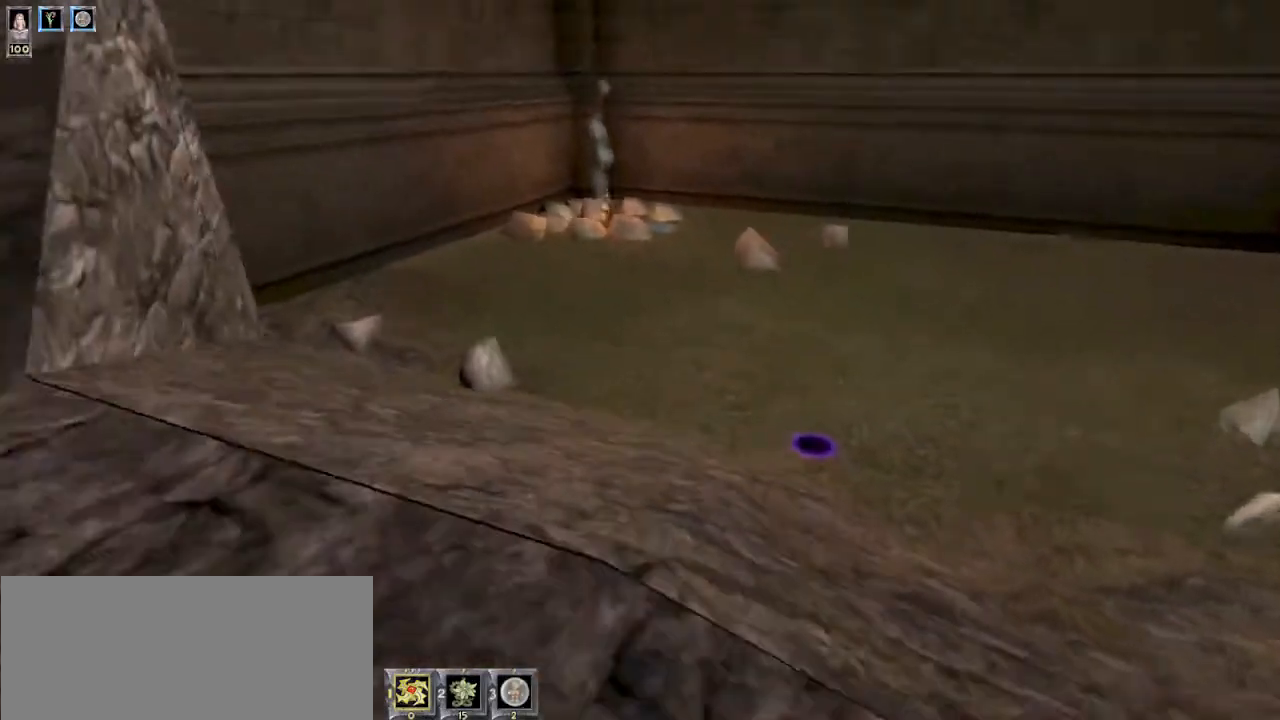
{"keys": [], "mouse": [], "events": []}
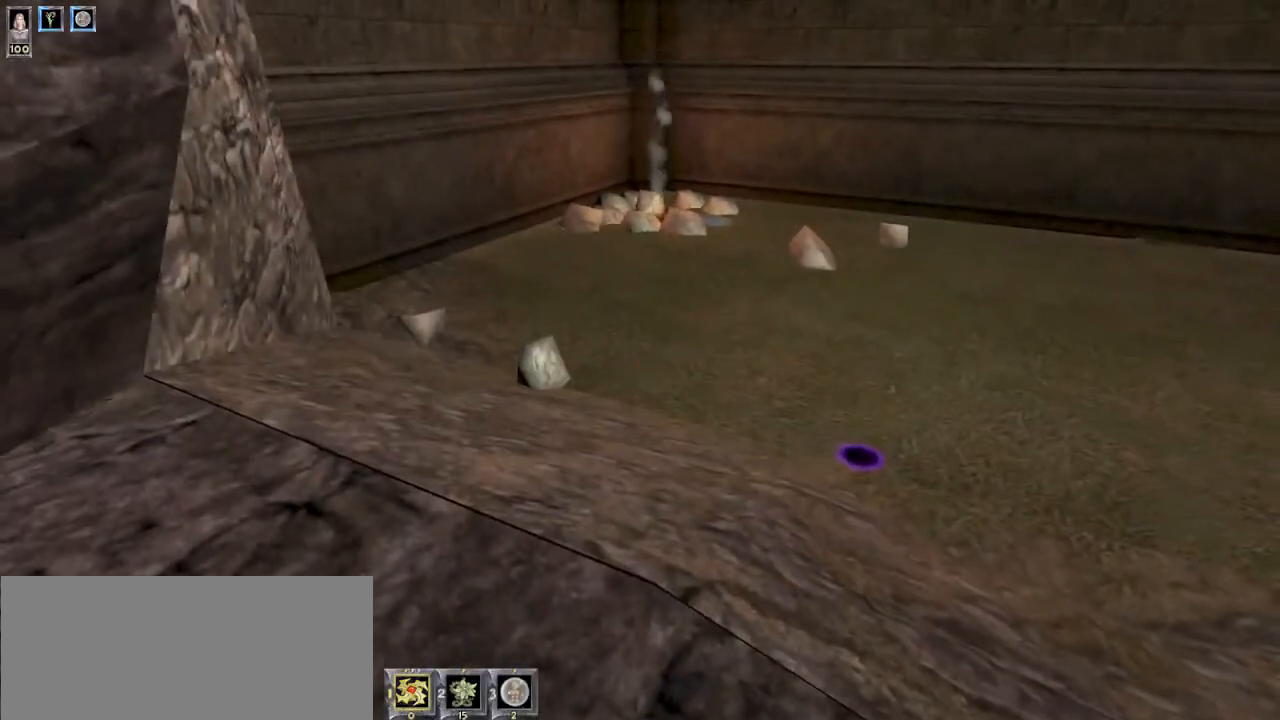
{"keys": [], "mouse": [], "events": []}
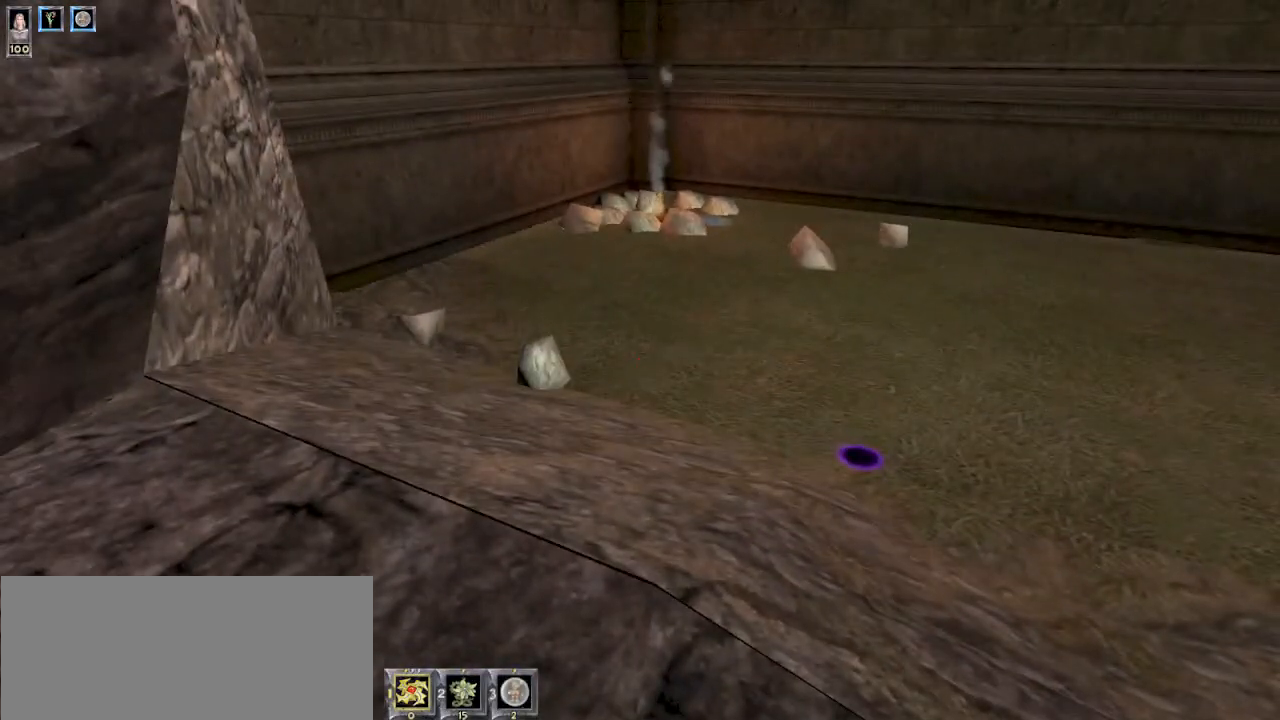
{"keys": ["s"], "mouse": [], "events": [[300, "s", "down"]]}